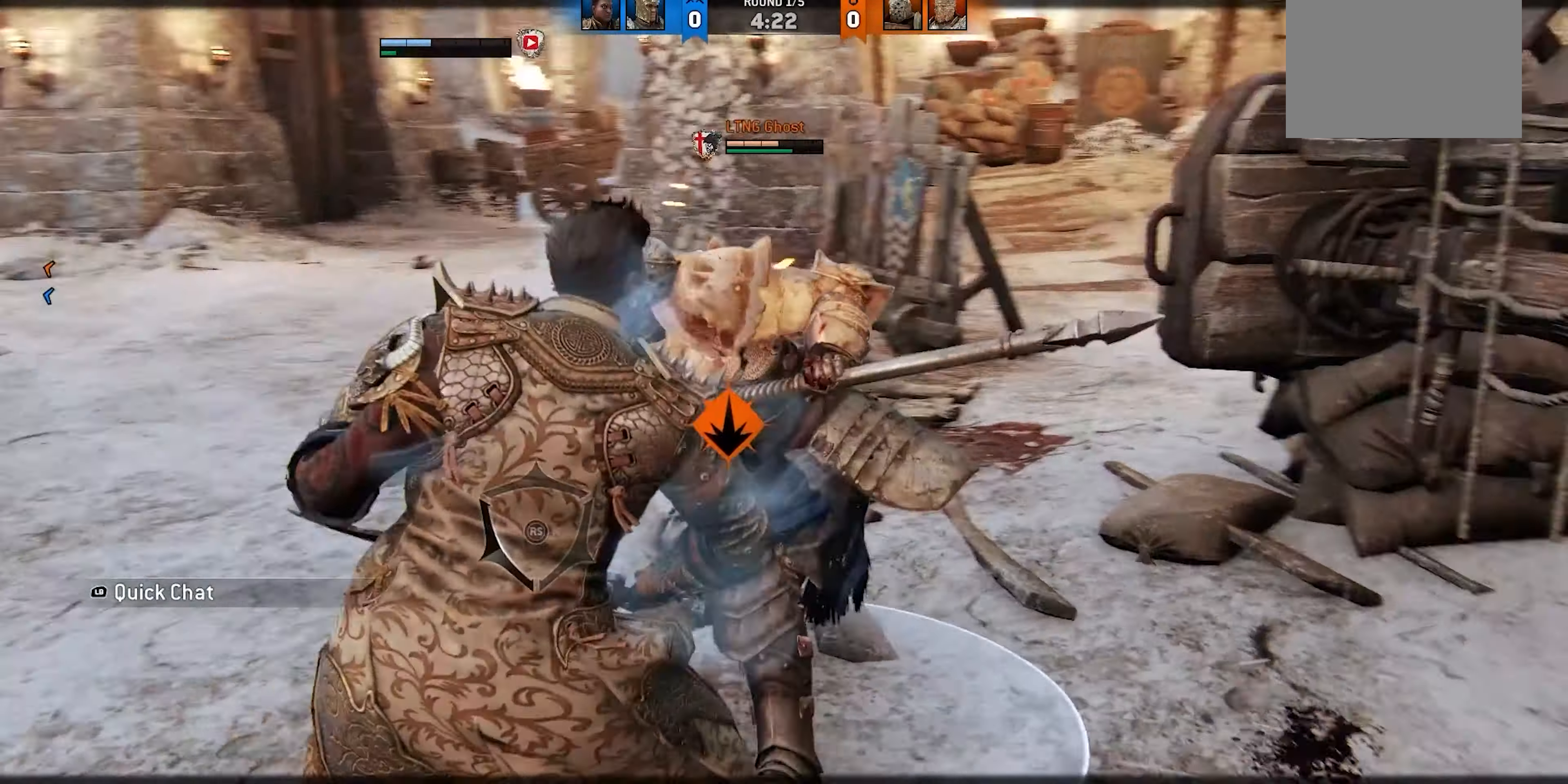
Gameplay with a controller (Xbox layout); each line is a JSON object with the inputs held at the frame after it (dt_ms = milliseconds from this image to that frame). "events" lists button and stick changes between this image and that frame as [ms after this image, input, new state], when the widget could be followed in between. Not read: DPAD_DOWN DPAD_LEFT DPAD_RIGHT DPAD_UP L2 R2 SELECT.
{"dt_ms": 1000, "buttons": [], "left_stick": "down", "right_stick": "center", "events": [[567, "left_stick", "center"], [867, "left_stick", "down"]]}
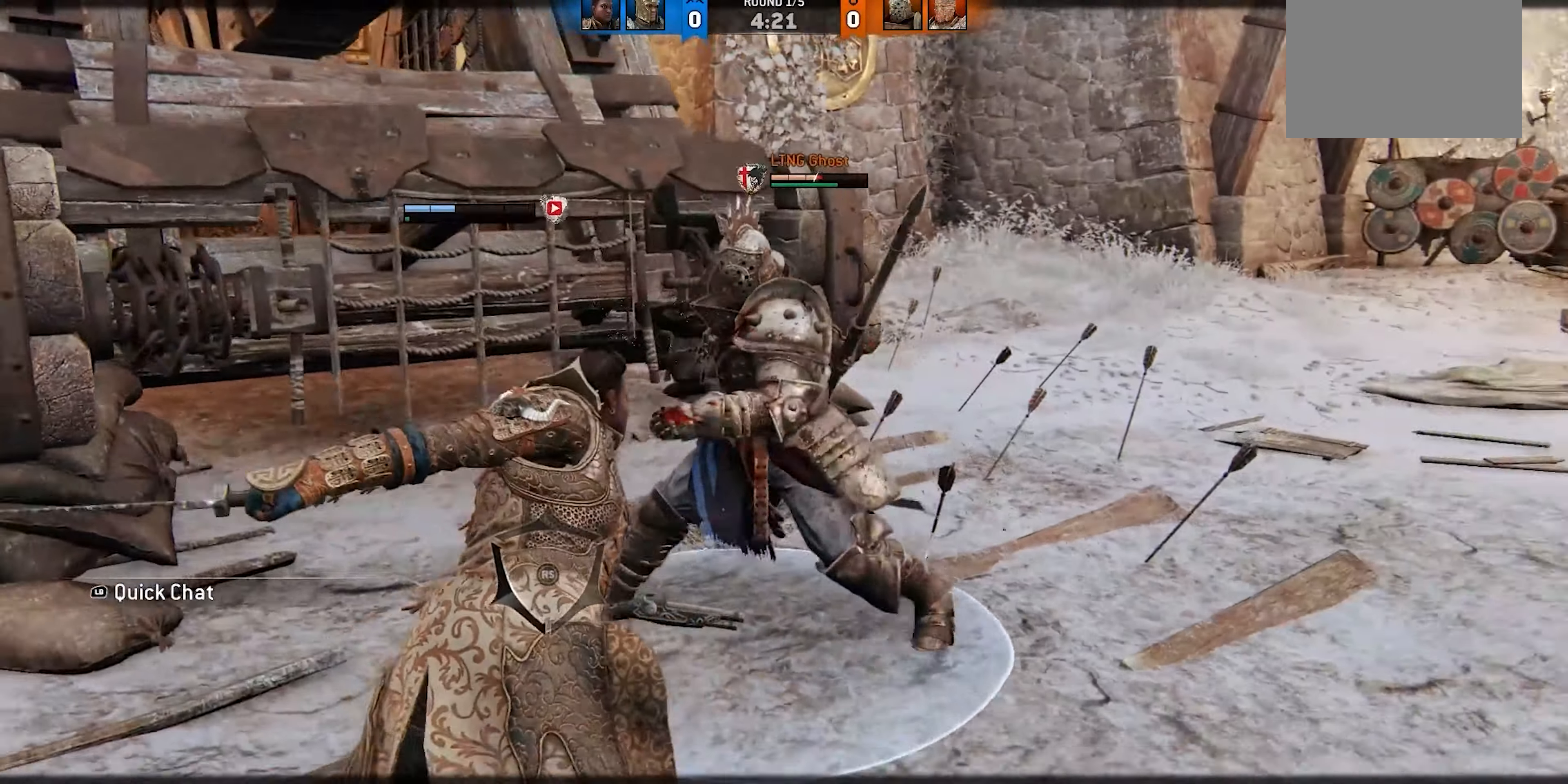
{"dt_ms": 500, "buttons": ["A"], "left_stick": "down", "right_stick": "center"}
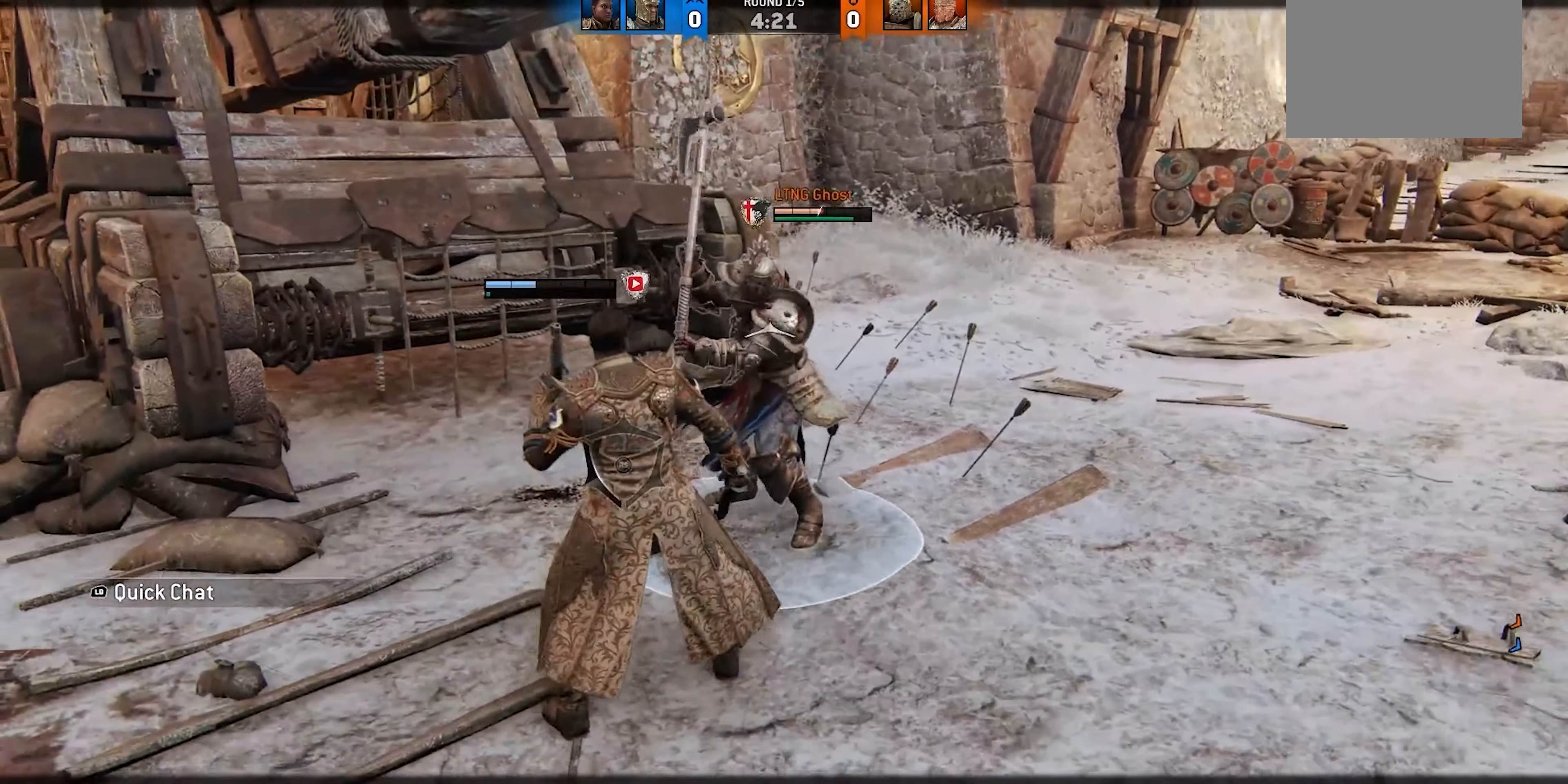
{"dt_ms": 500, "buttons": [], "left_stick": "down", "right_stick": "center"}
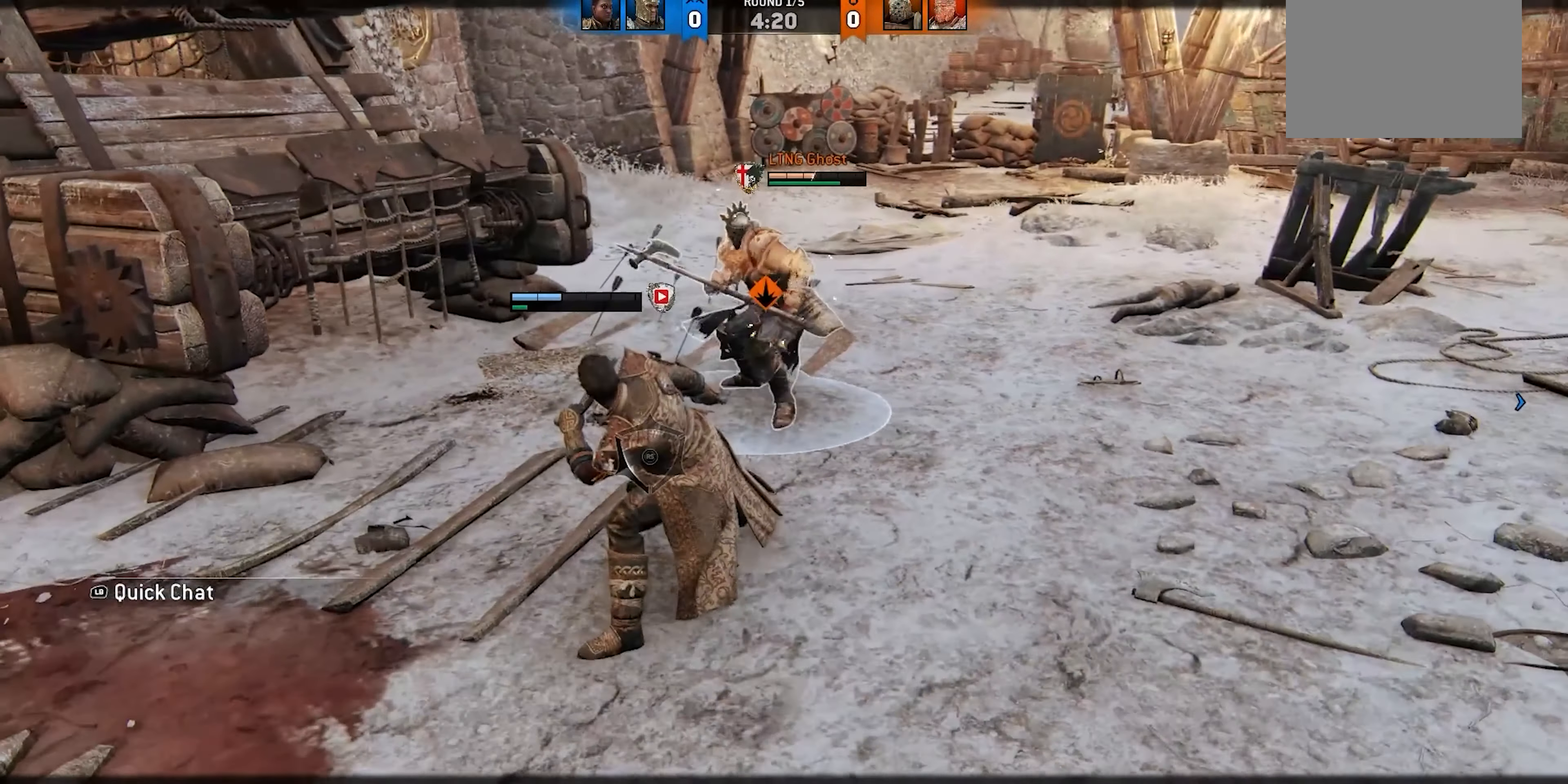
{"dt_ms": 500, "buttons": ["R1"], "left_stick": "up-right", "right_stick": "center", "events": [[300, "left_stick", "down-right"], [450, "R1", "down"], [467, "left_stick", "up-right"]]}
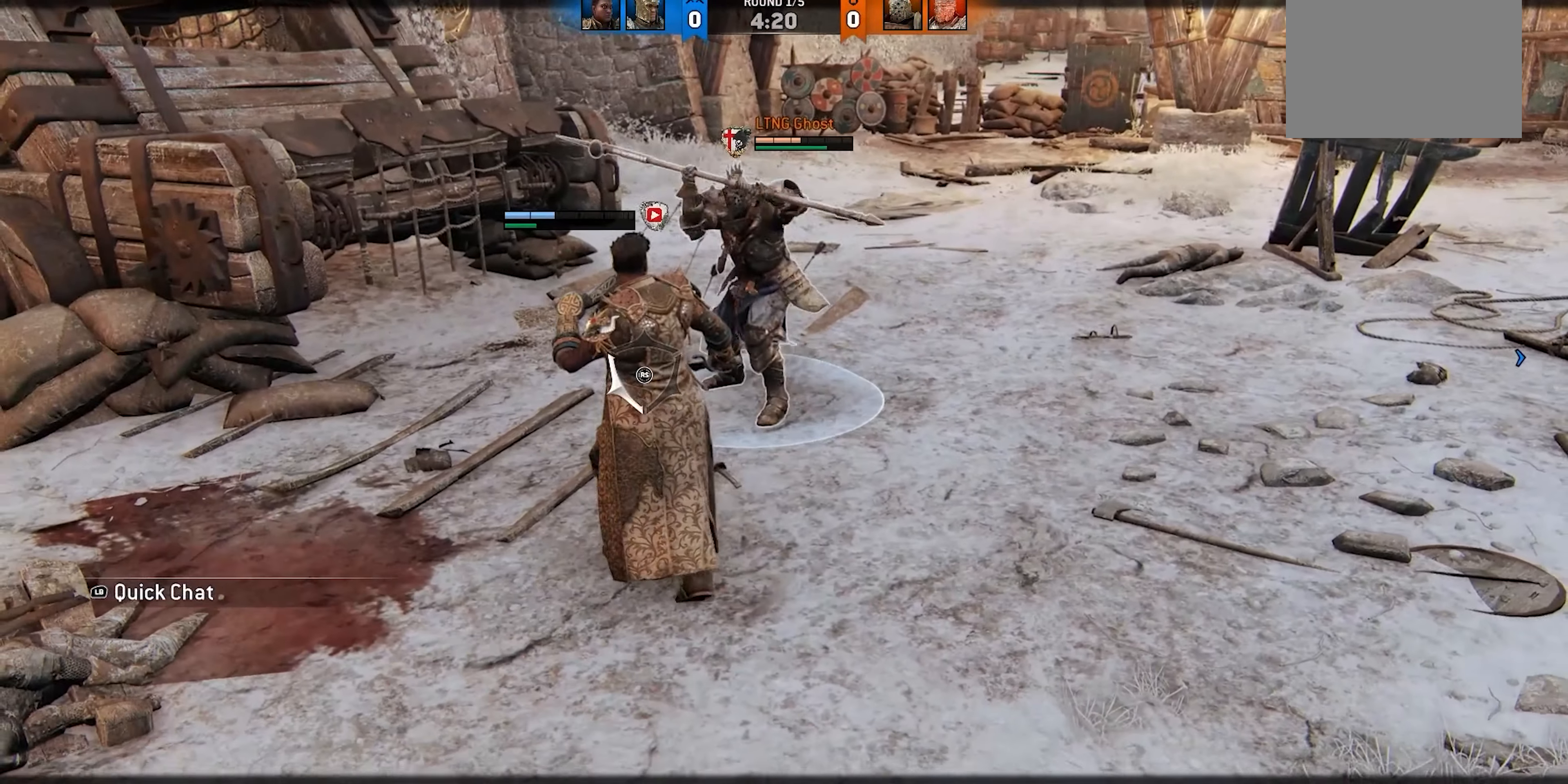
{"dt_ms": 1000, "buttons": [], "left_stick": "left", "right_stick": "right", "events": [[33, "R1", "up"], [434, "left_stick", "center"], [517, "right_stick", "right"], [550, "R1", "down"], [550, "left_stick", "left"], [667, "R1", "up"]]}
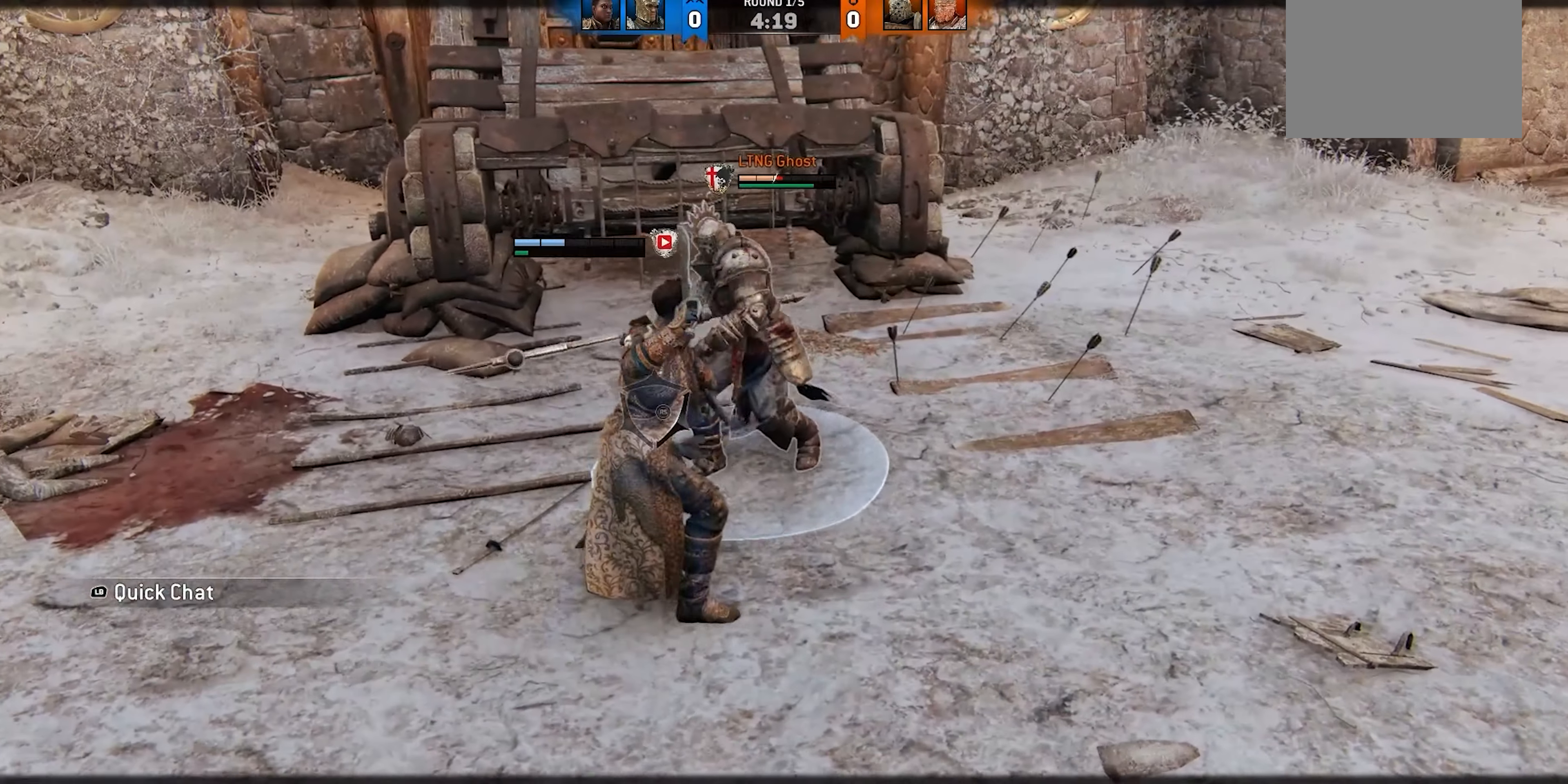
{"dt_ms": 500, "buttons": [], "left_stick": "down", "right_stick": "center", "events": [[50, "right_stick", "center"], [217, "left_stick", "down"]]}
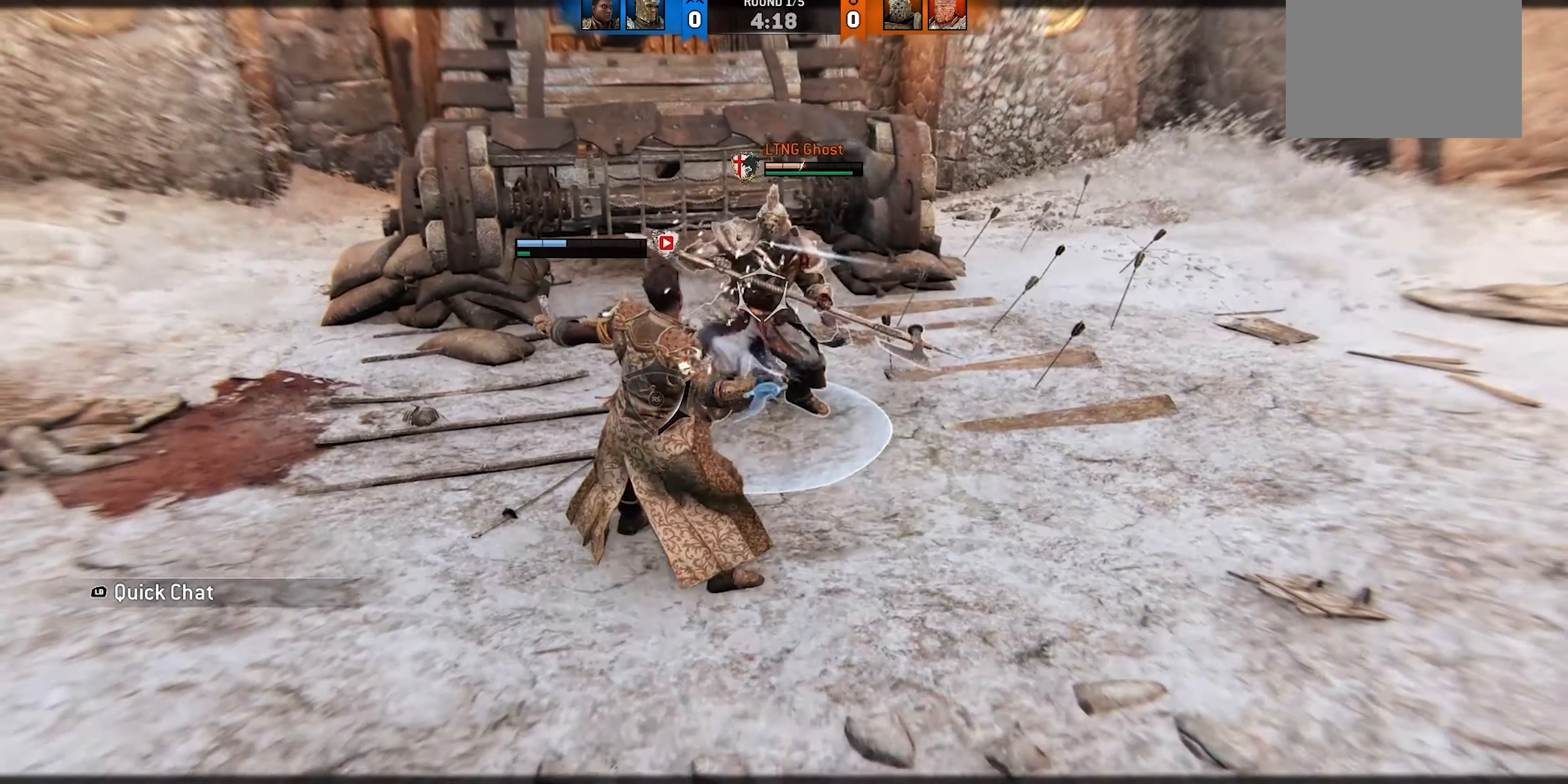
{"dt_ms": 500, "buttons": [], "left_stick": "down-right", "right_stick": "right", "events": [[284, "left_stick", "down-right"], [434, "right_stick", "right"]]}
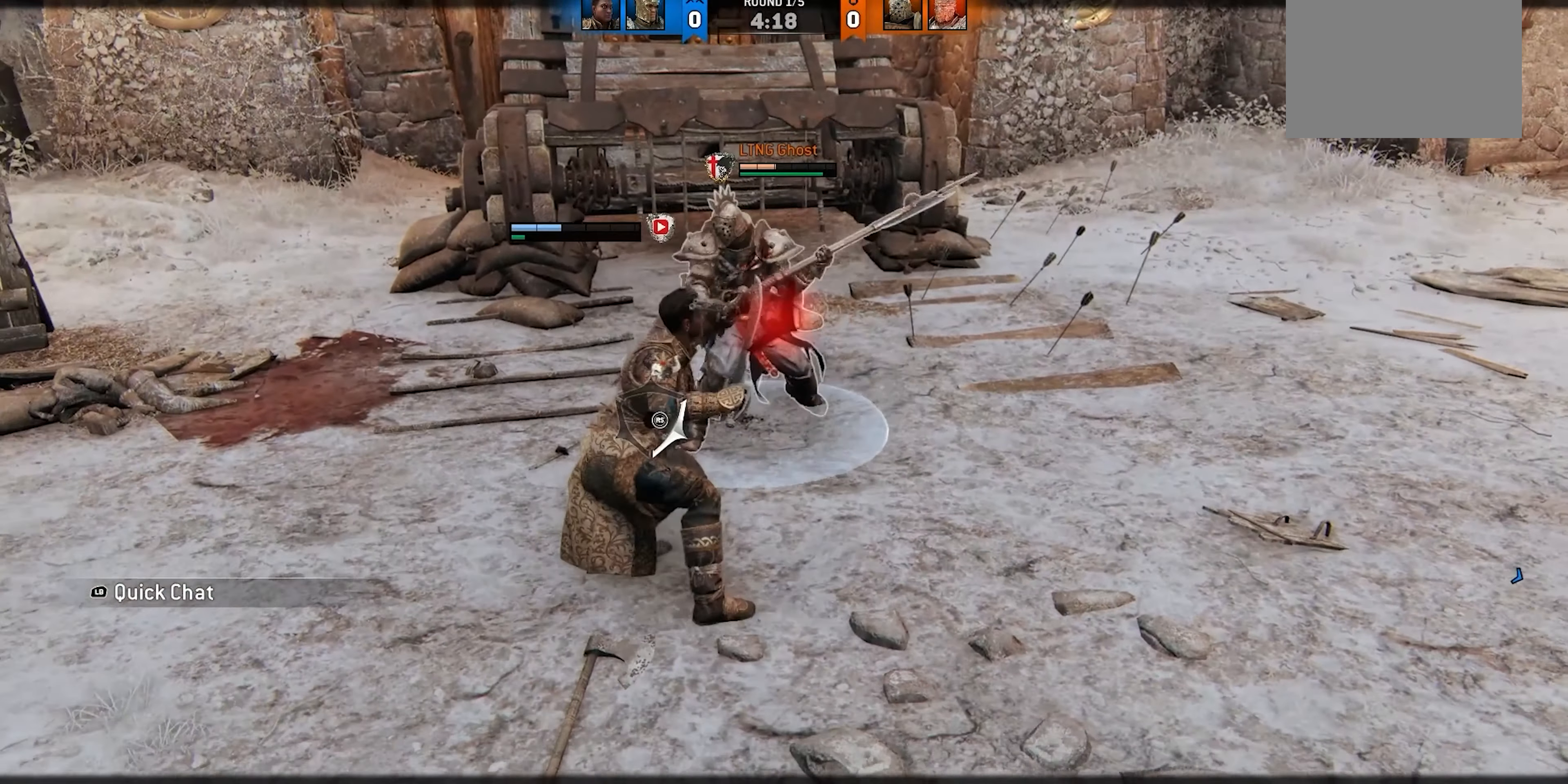
{"dt_ms": 500, "buttons": [], "left_stick": "down-right", "right_stick": "right", "events": [[17, "right_stick", "down-right"], [117, "R3", "down"], [334, "R3", "up"], [367, "right_stick", "right"]]}
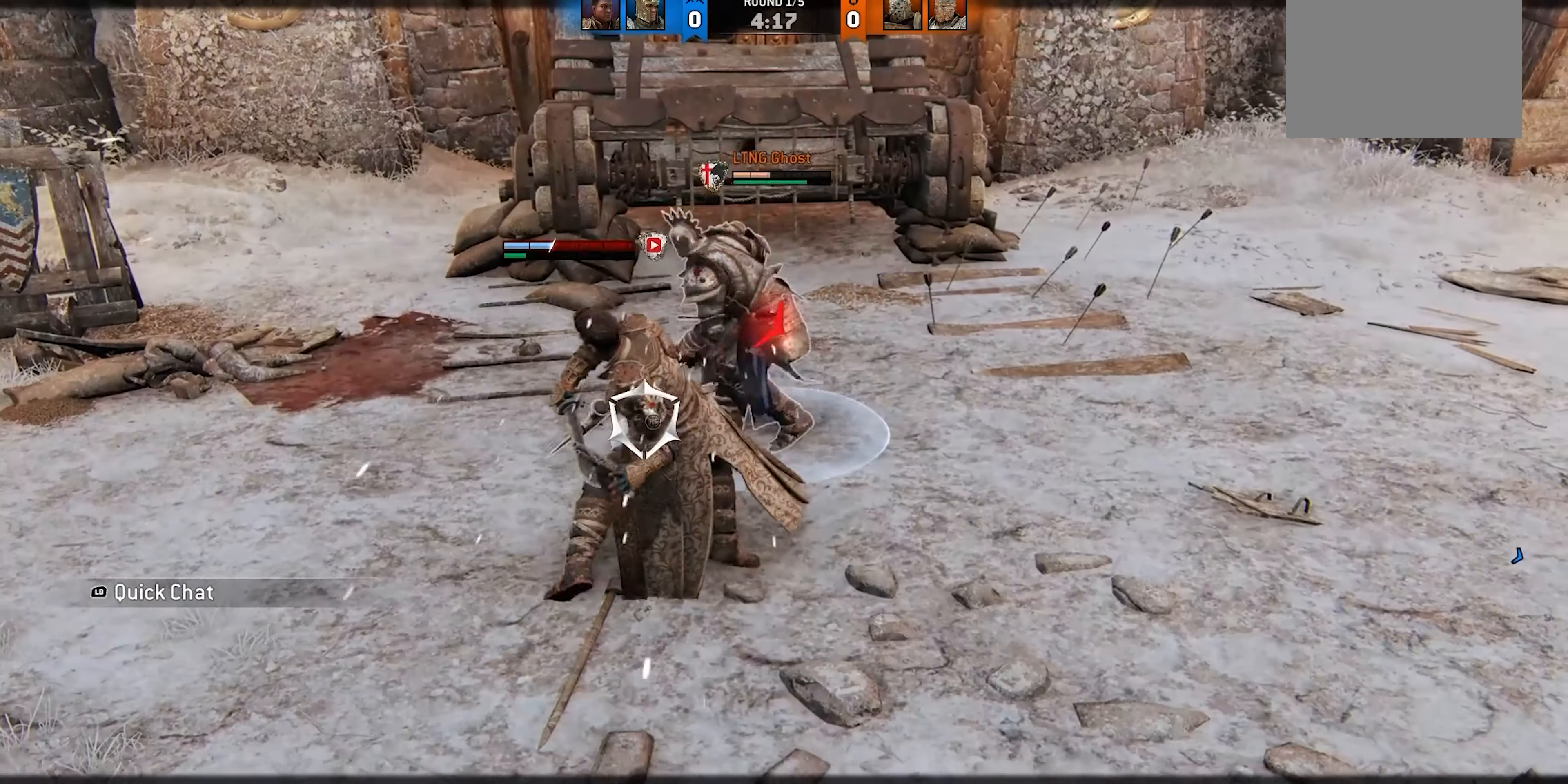
{"dt_ms": 500, "buttons": [], "left_stick": "down-right", "right_stick": "down-right", "events": [[100, "right_stick", "center"], [167, "right_stick", "down-right"]]}
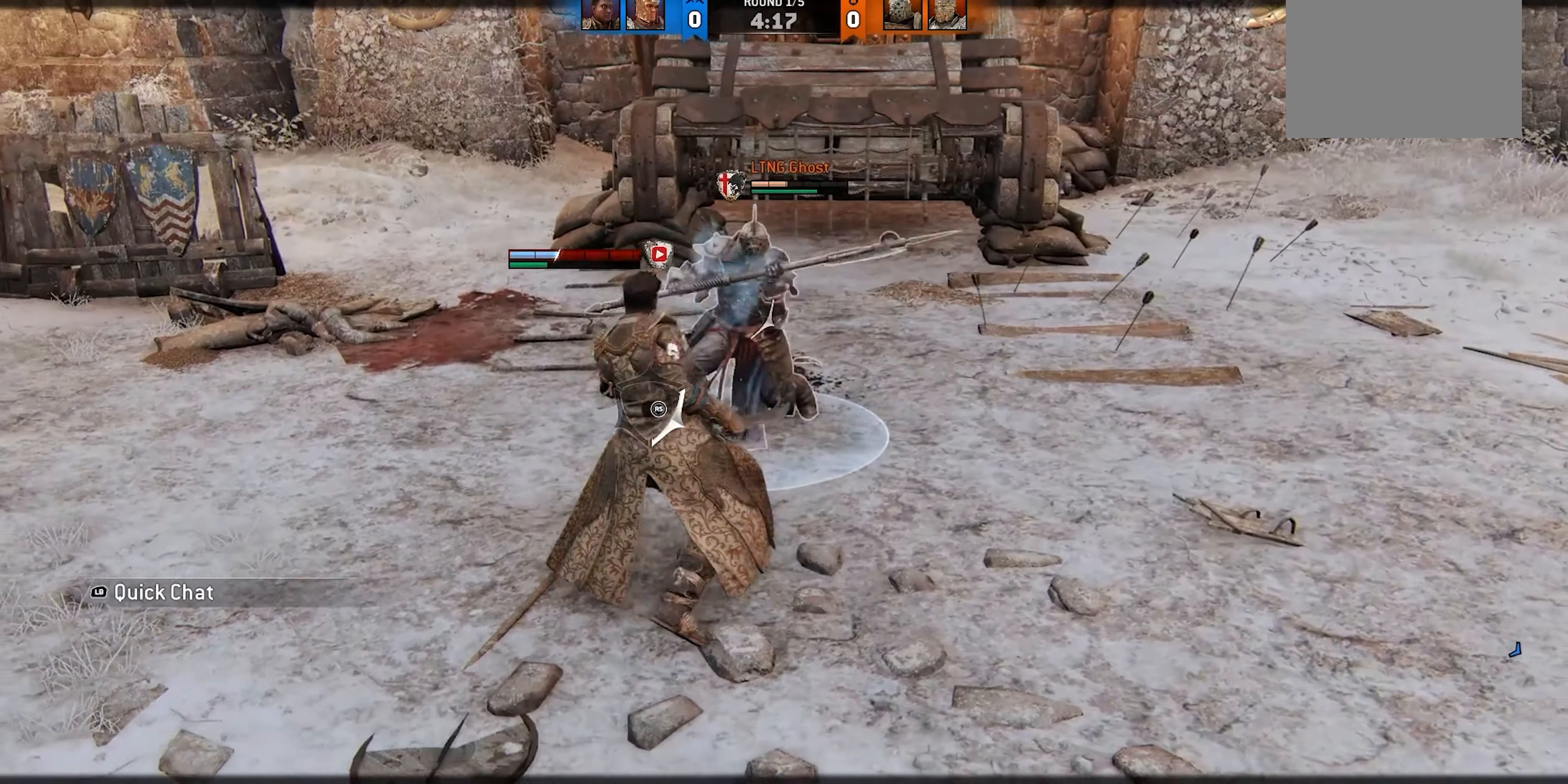
{"dt_ms": 500, "buttons": ["X"], "left_stick": "down-right", "right_stick": "center", "events": [[150, "right_stick", "right"], [250, "right_stick", "center"], [334, "X", "down"], [417, "X", "up"], [500, "X", "down"]]}
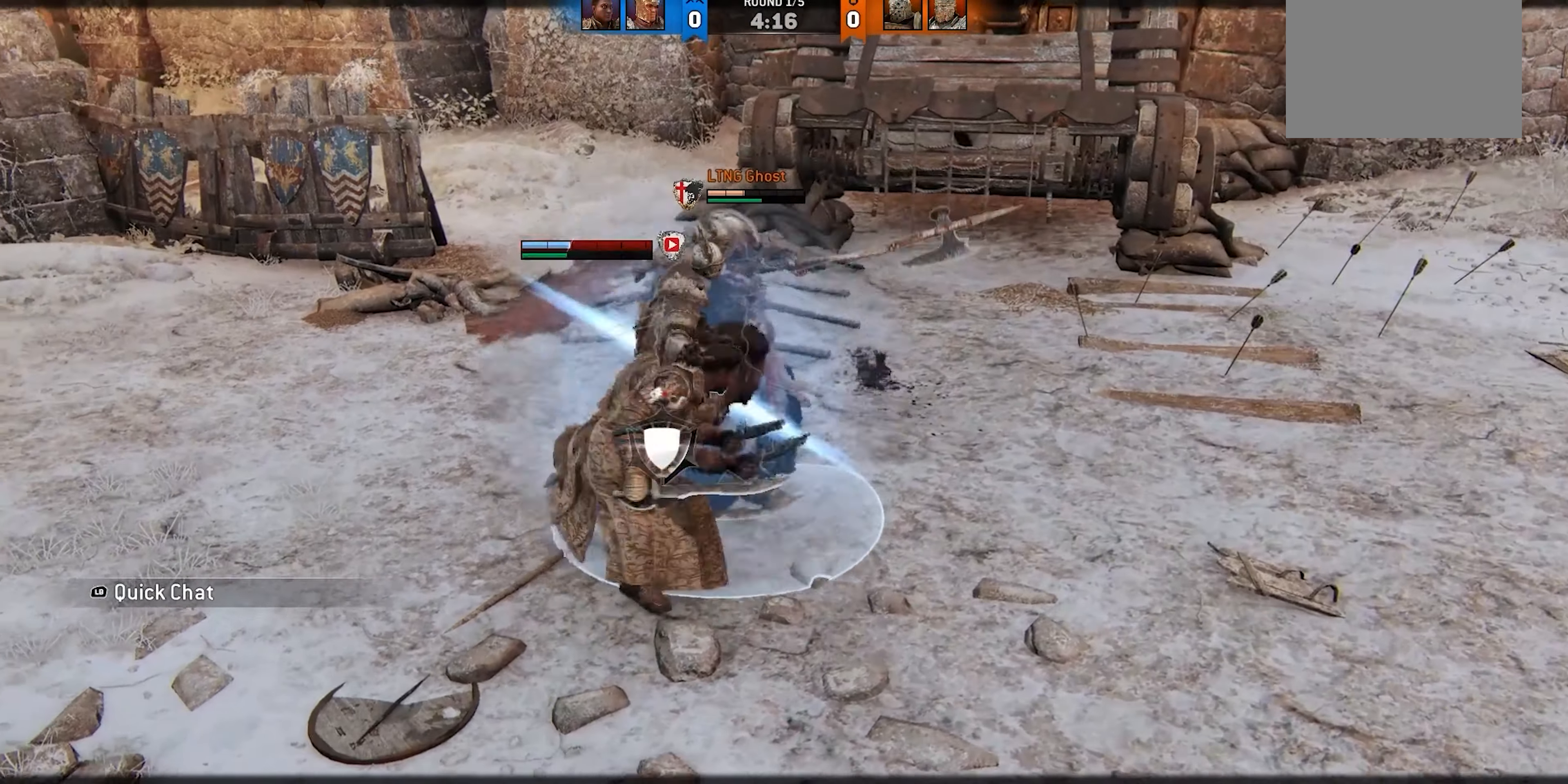
{"dt_ms": 500, "buttons": [], "left_stick": "down-right", "right_stick": "center", "events": [[100, "X", "up"], [167, "X", "down"], [350, "X", "up"]]}
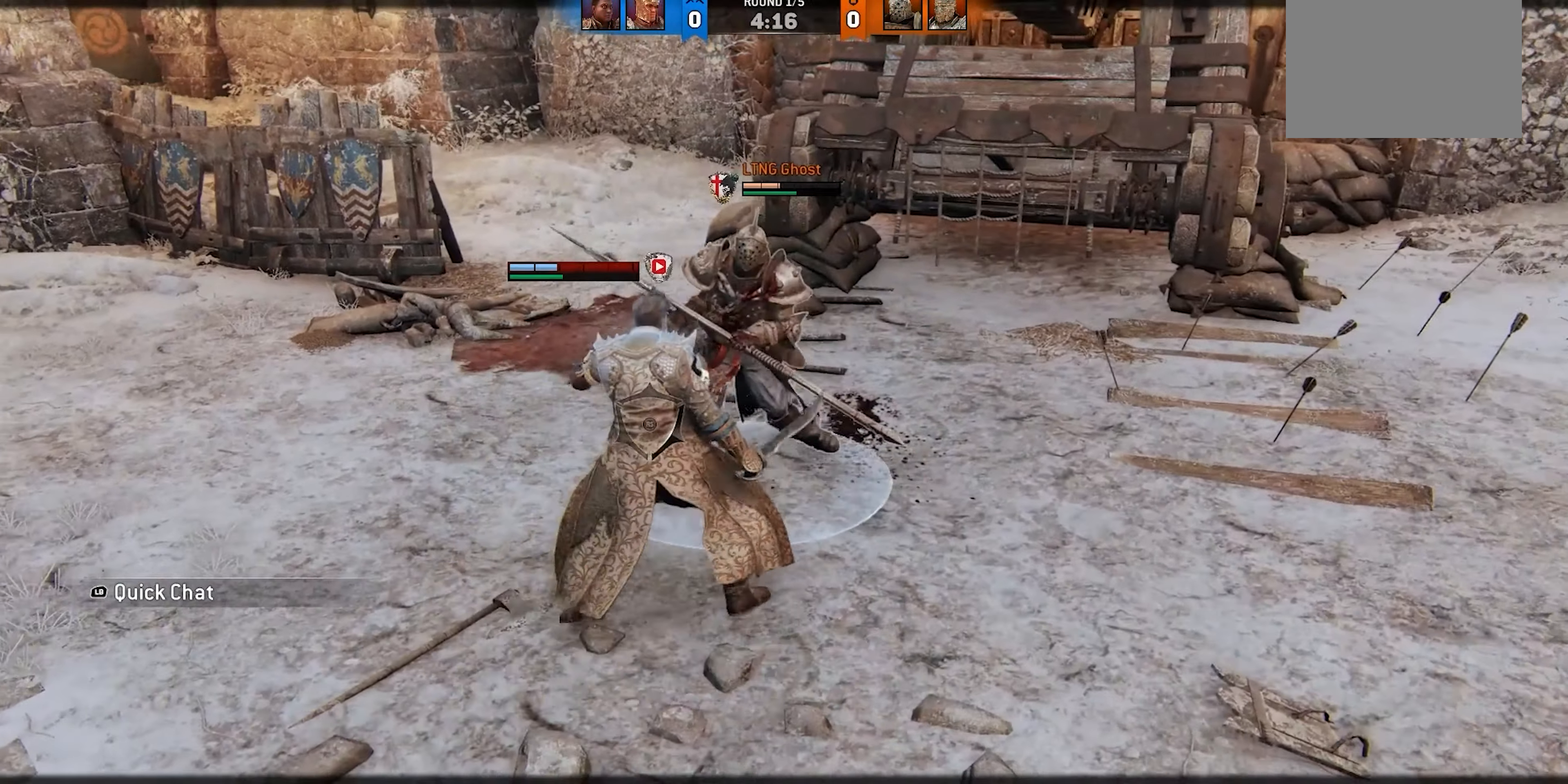
{"dt_ms": 500, "buttons": [], "left_stick": "right", "right_stick": "left", "events": [[267, "left_stick", "right"], [284, "right_stick", "left"]]}